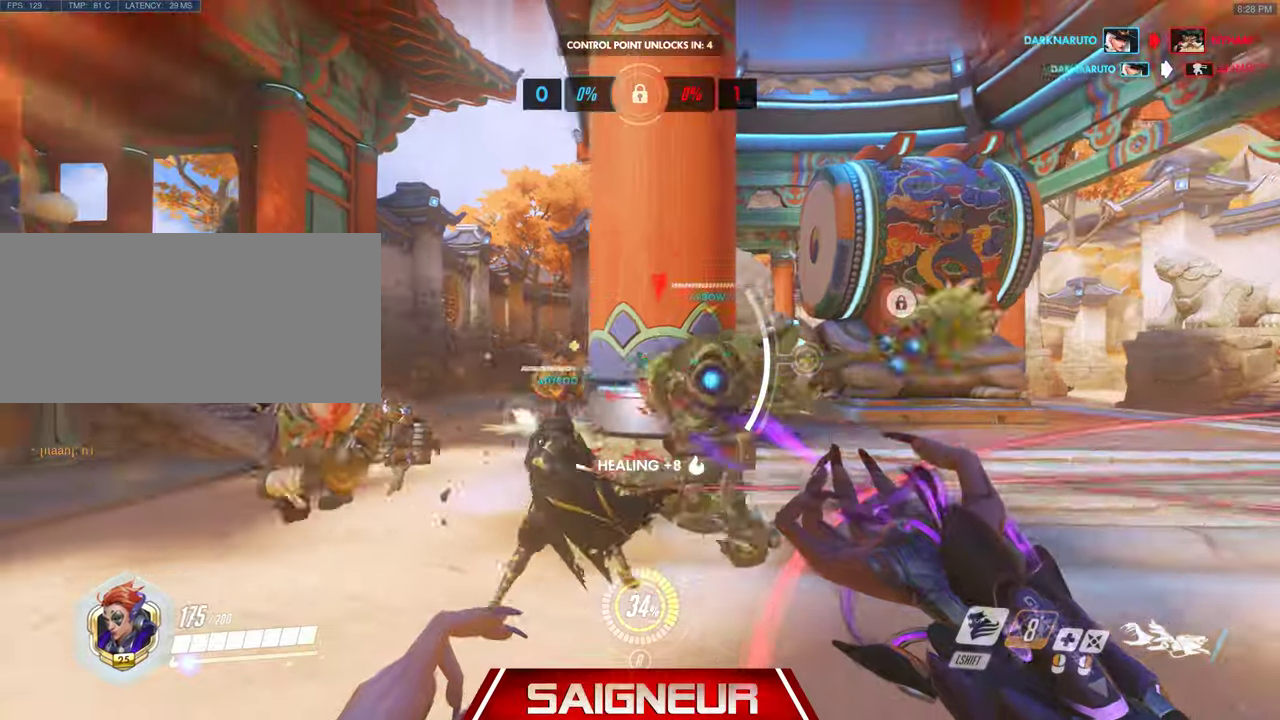
Gameplay with keyboard and mouse; each line is a JSON object with the keys and mouse buttons held at the frame after it. "events" lists presses ("down") and releases ("up") of "a", "ctrl", "d", "e", "f", "q", "r", "s", "shift", "space", "tab", "w", "mouse_left", "mouse_wheel", "mouse_right", "mouse_mb4" and "mouse_mb5" between this image and that frame as [ms after this image, input, new state], when the widget could be followed in between. "mouse_left", "mouse_wheel", "mouse_right", "mouse_mb4", "mouse_mb5" = the "left", "wheel", "right", "mb4", "mb5" buttons of the "mouse" list. No other keys are recorded. "wheel" means that the mouse wheel is clicked or scrolled. Mouse movement is not recorded.
{"keys": ["d"], "mouse": ["left"], "events": [[366, "d", "down"], [400, "a", "up"], [400, "mouse_left", "down"], [466, "mouse_right", "up"]]}
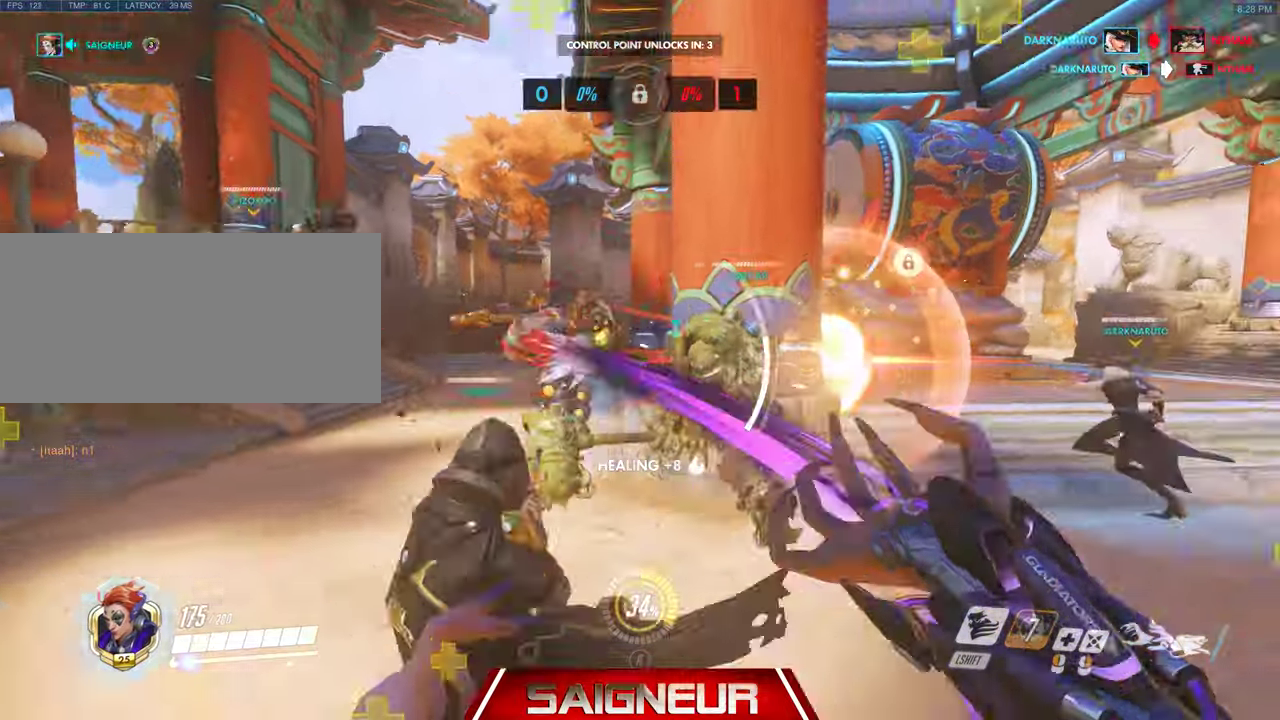
{"keys": ["a"], "mouse": ["left"], "events": [[200, "a", "down"], [233, "d", "up"], [300, "d", "down"], [333, "a", "up"], [400, "a", "down"], [433, "d", "up"]]}
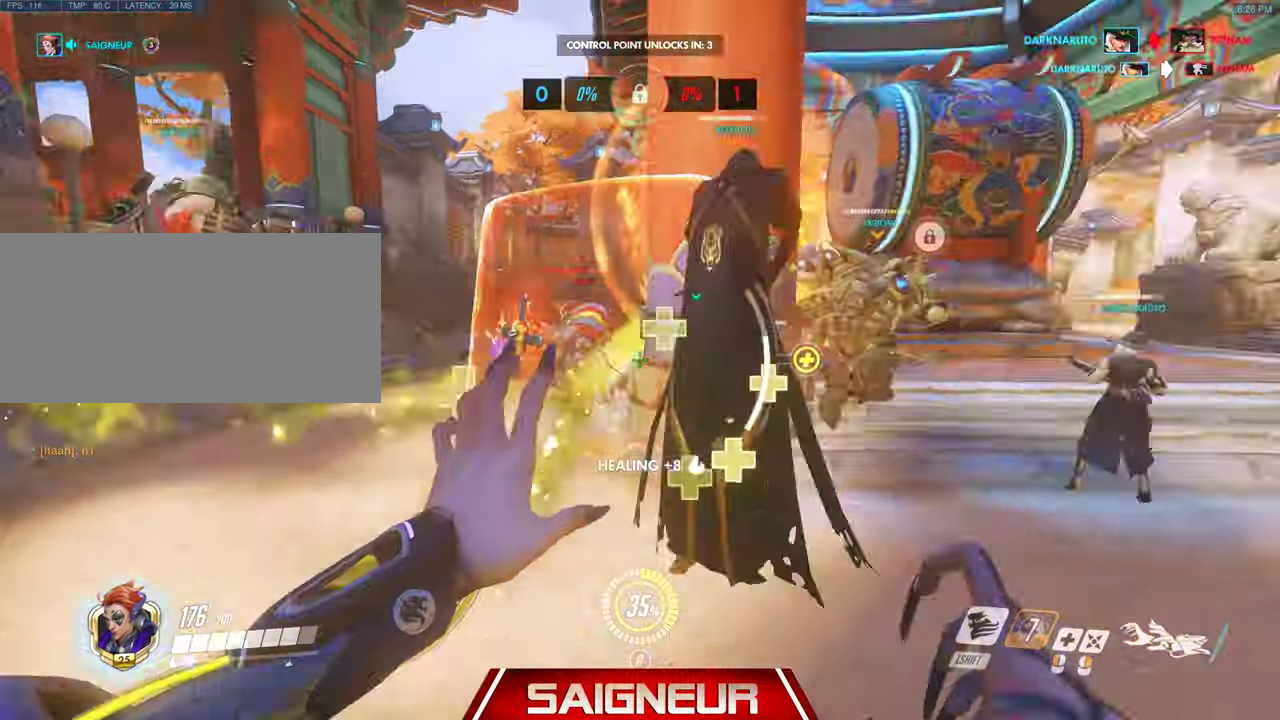
{"keys": ["d"], "mouse": ["left"], "events": [[133, "d", "down"], [300, "w", "down"], [366, "a", "up"], [433, "w", "up"]]}
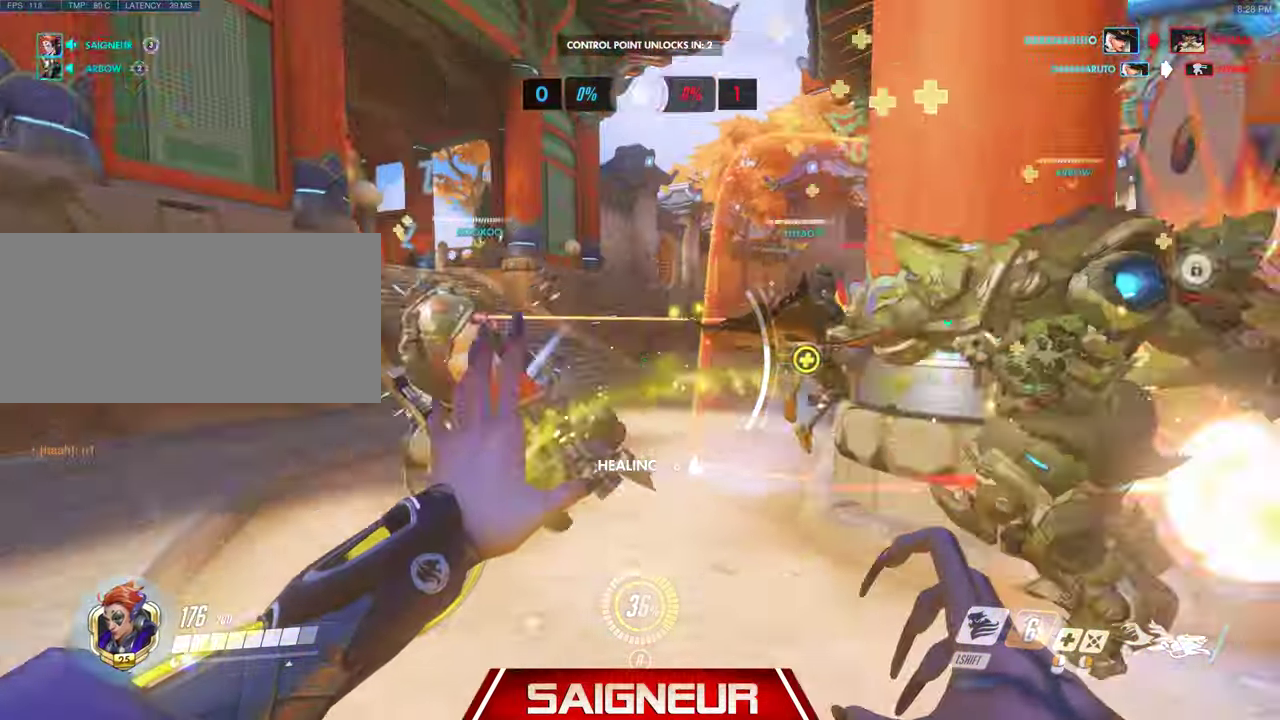
{"keys": ["a"], "mouse": ["left"], "events": [[200, "a", "down"], [233, "d", "up"]]}
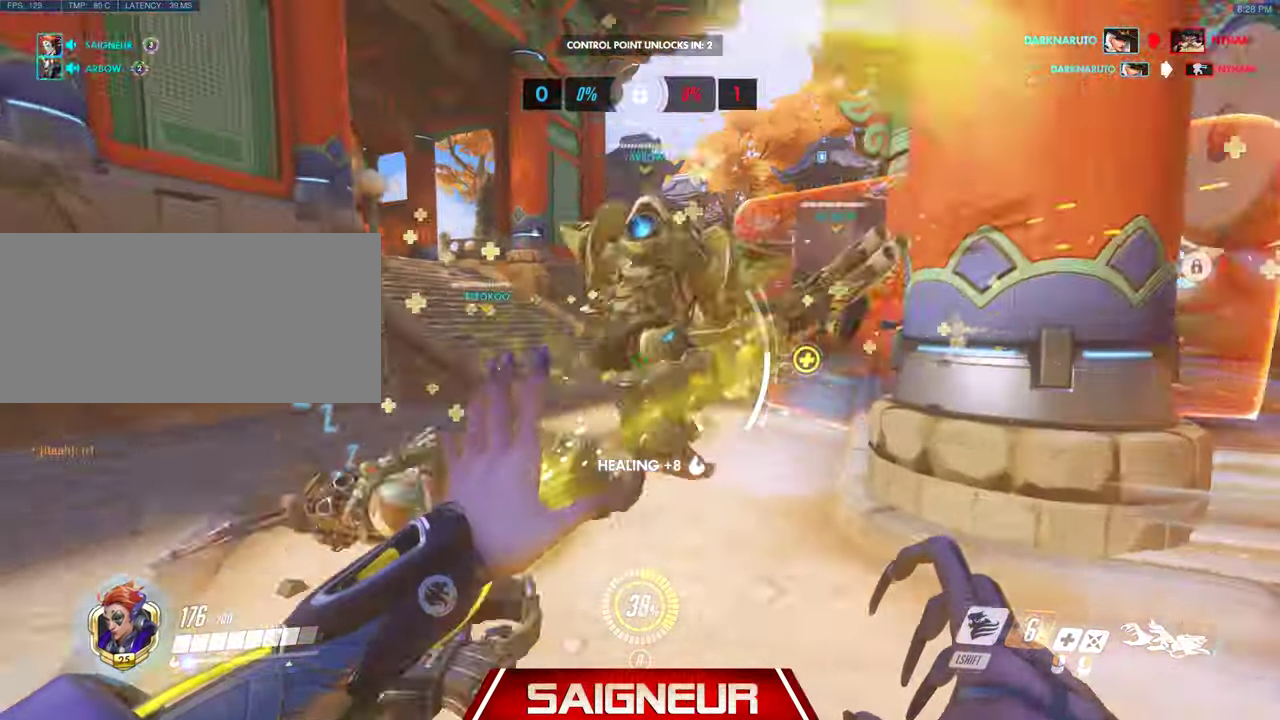
{"keys": ["a"], "mouse": ["right"], "events": [[66, "a", "up"], [66, "d", "down"], [200, "a", "down"], [200, "mouse_left", "up"], [266, "a", "up"], [300, "mouse_right", "down"], [333, "a", "down"], [366, "d", "up"]]}
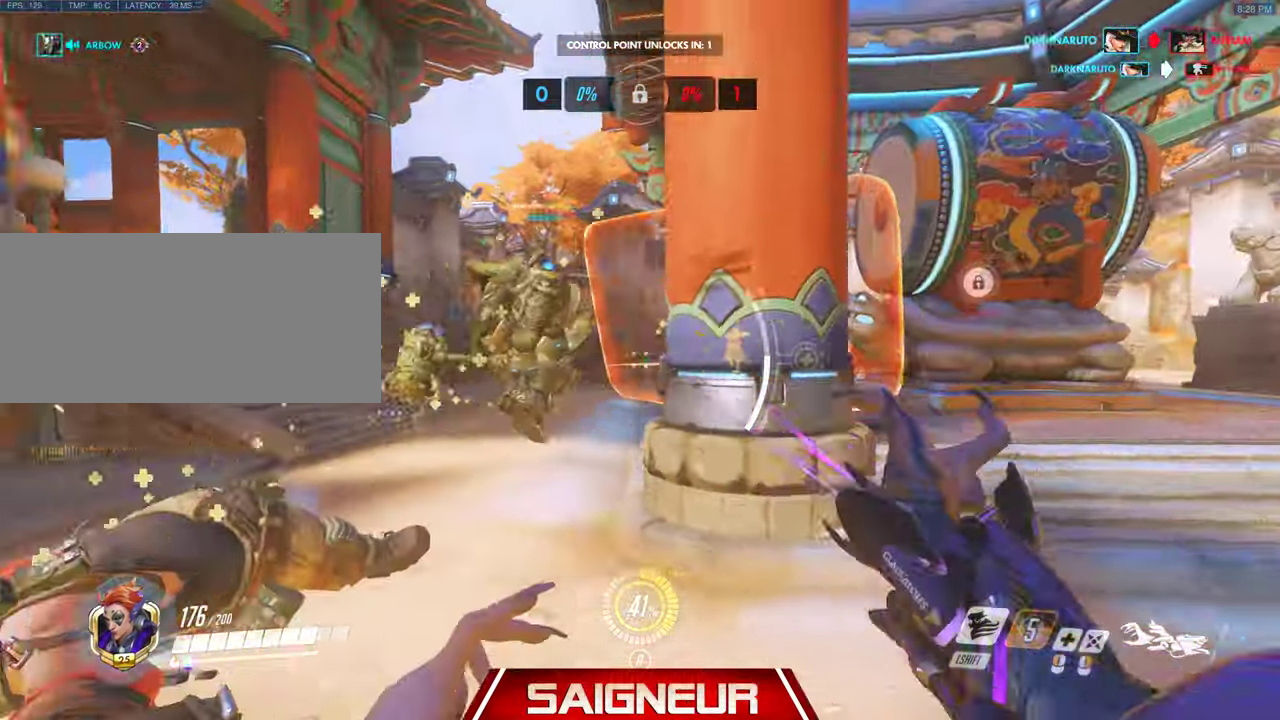
{"keys": ["d"], "mouse": ["right"], "events": [[166, "w", "down"], [266, "a", "up"], [266, "d", "down"], [300, "w", "up"]]}
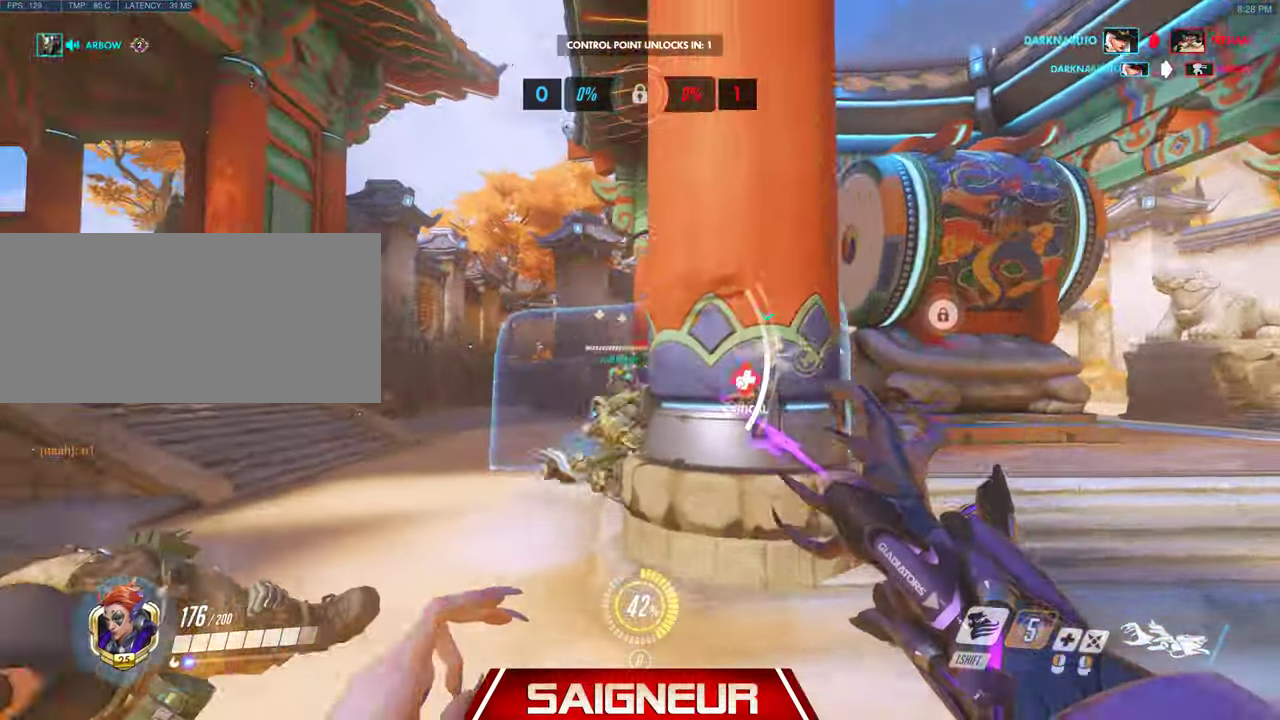
{"keys": ["d", "w"], "mouse": ["left", "right"], "events": [[233, "w", "down"], [466, "mouse_left", "down"]]}
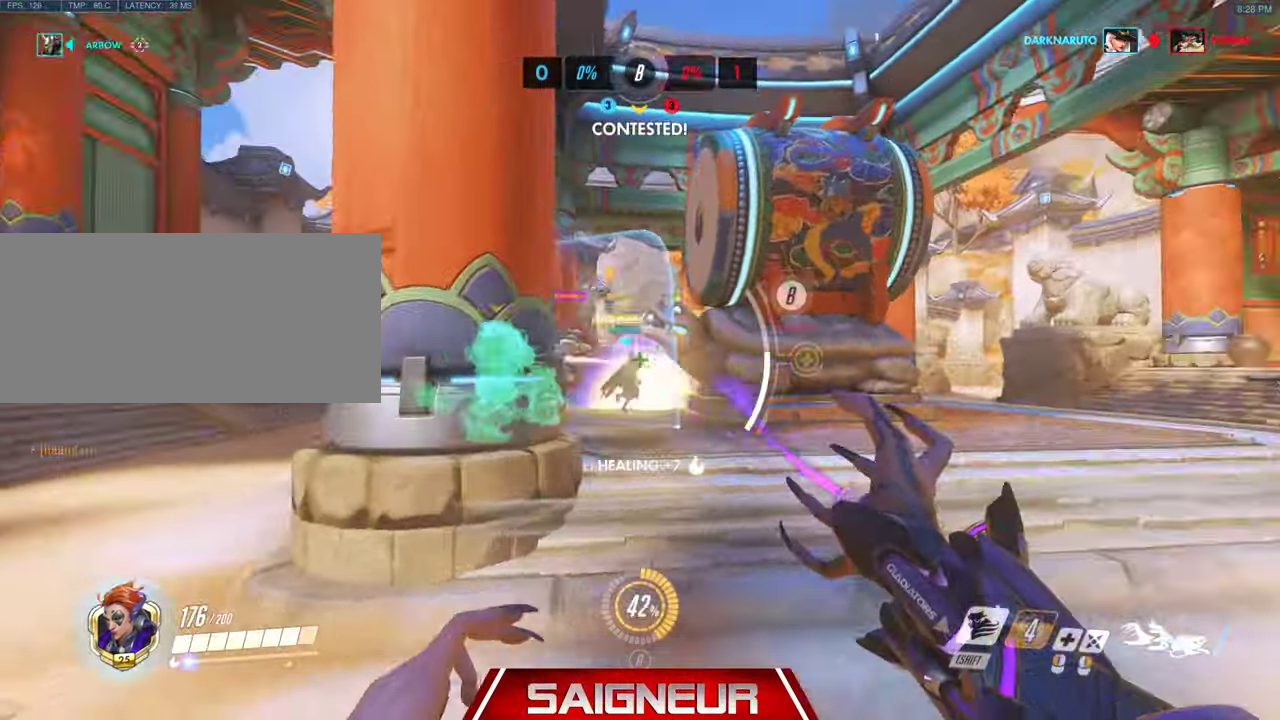
{"keys": ["d", "w"], "mouse": ["left"], "events": [[33, "mouse_right", "up"], [166, "a", "down"], [200, "d", "up"], [266, "a", "up"], [433, "d", "down"]]}
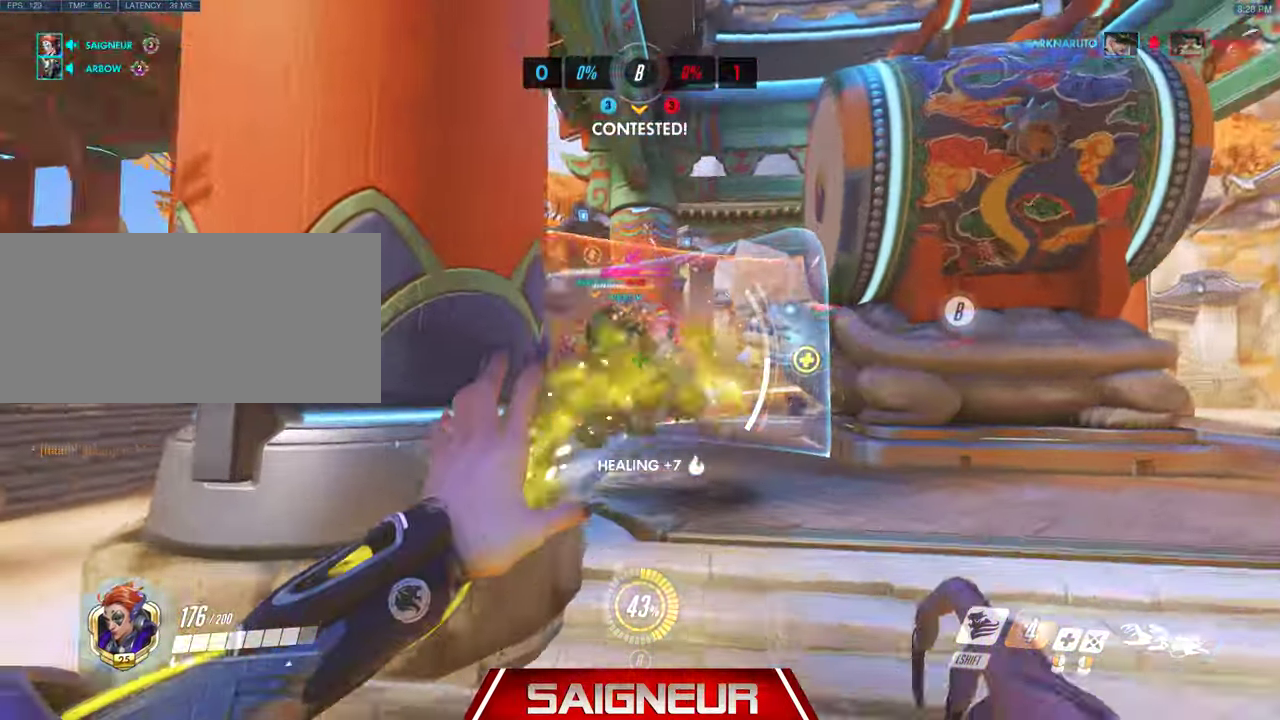
{"keys": ["d", "w"], "mouse": ["left"], "events": [[366, "d", "up"], [466, "d", "down"]]}
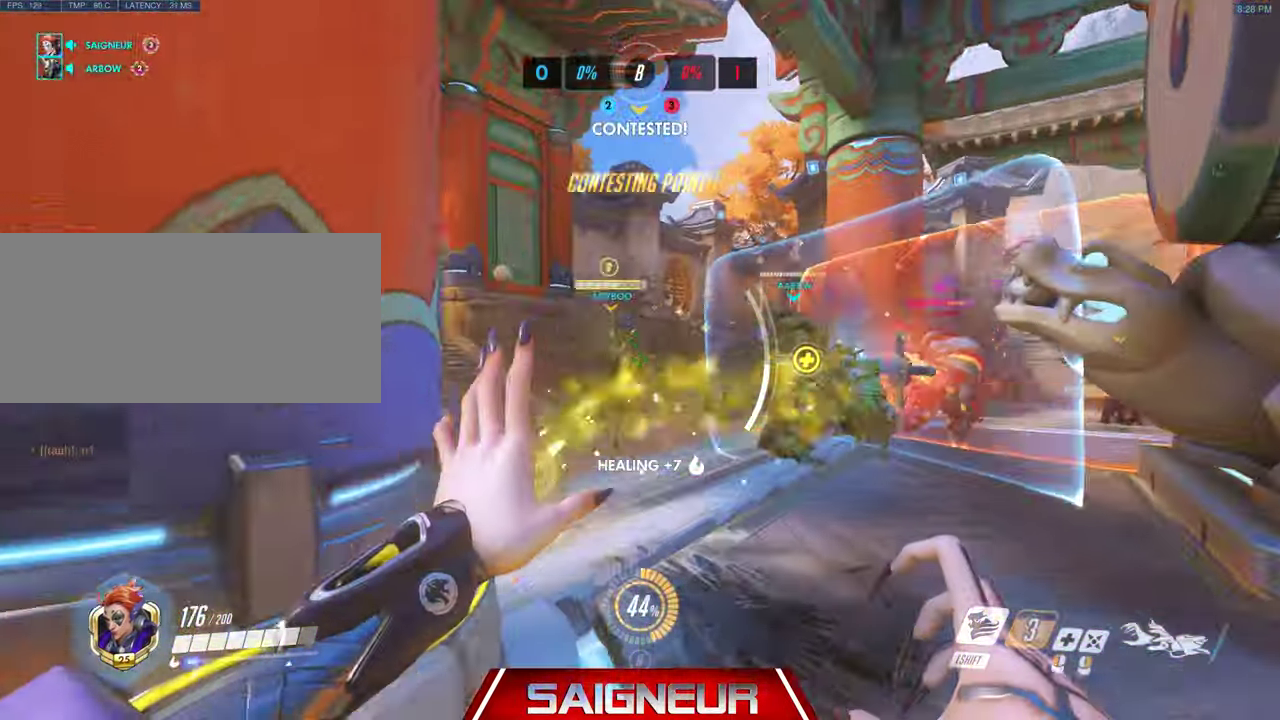
{"keys": ["a"], "mouse": ["right"], "events": [[100, "d", "up"], [300, "d", "down"], [433, "a", "down"], [466, "d", "up"], [500, "mouse_left", "up"], [500, "mouse_right", "down"], [500, "w", "up"]]}
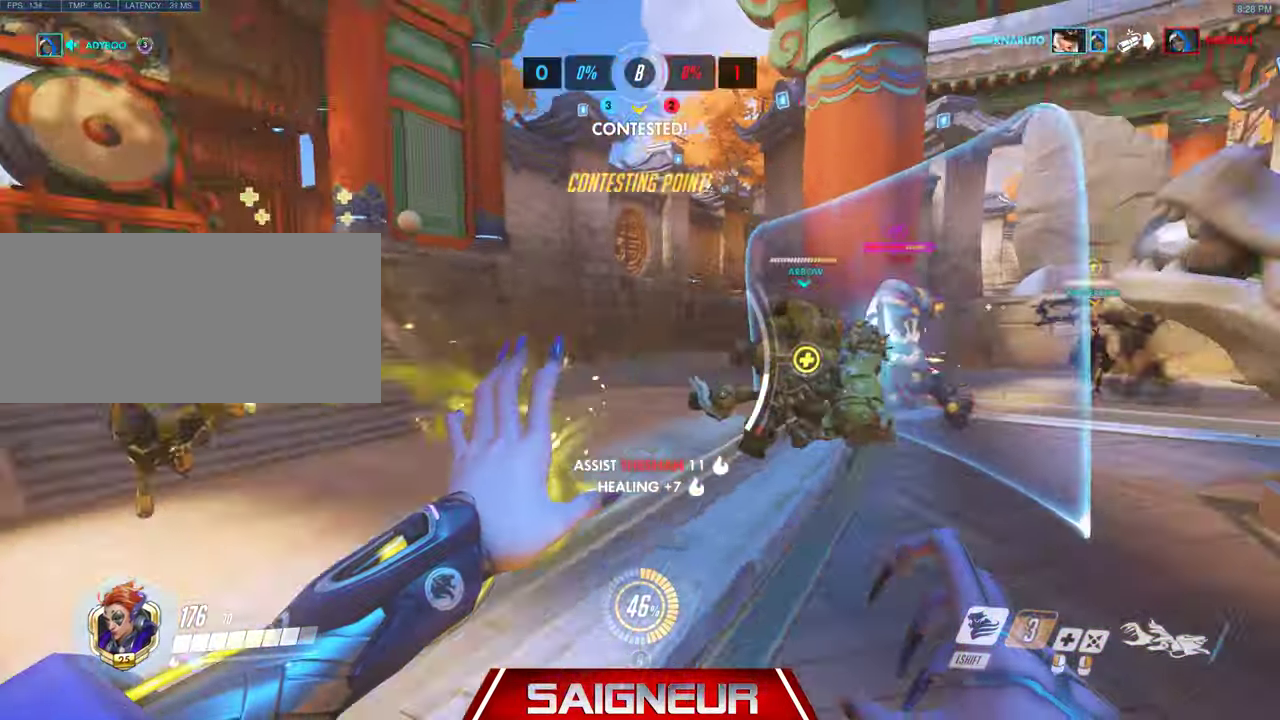
{"keys": ["d", "w"], "mouse": ["right"], "events": [[300, "w", "down"], [367, "a", "up"], [400, "d", "down"]]}
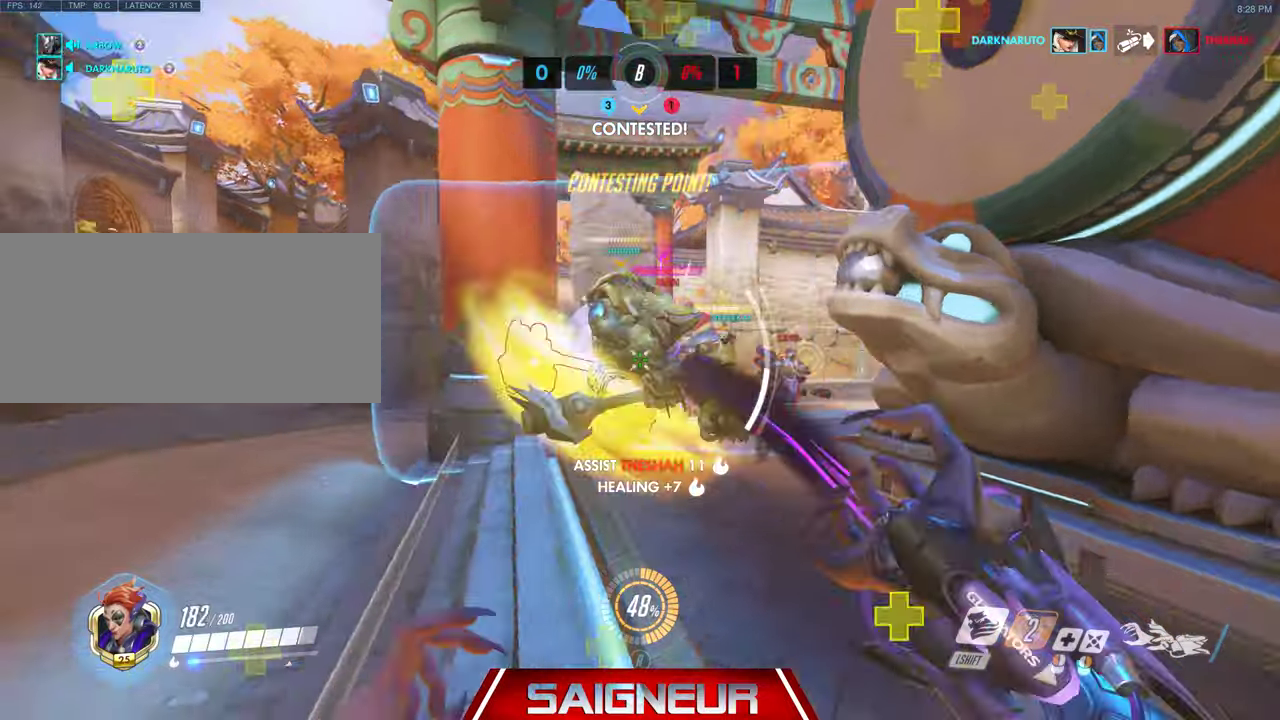
{"keys": [], "mouse": ["right"], "events": [[100, "d", "up"], [233, "w", "up"]]}
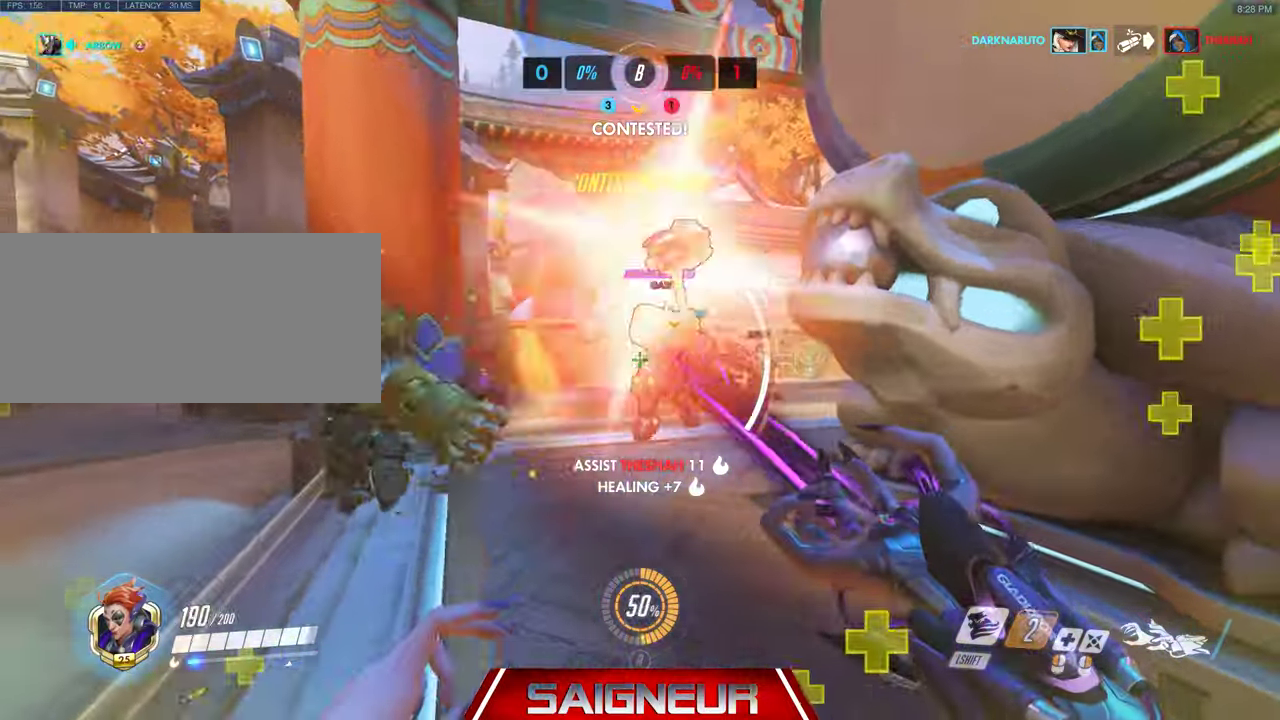
{"keys": ["w"], "mouse": ["right"], "events": [[200, "d", "down"], [267, "d", "up"], [300, "a", "down"], [433, "w", "down"], [467, "a", "up"]]}
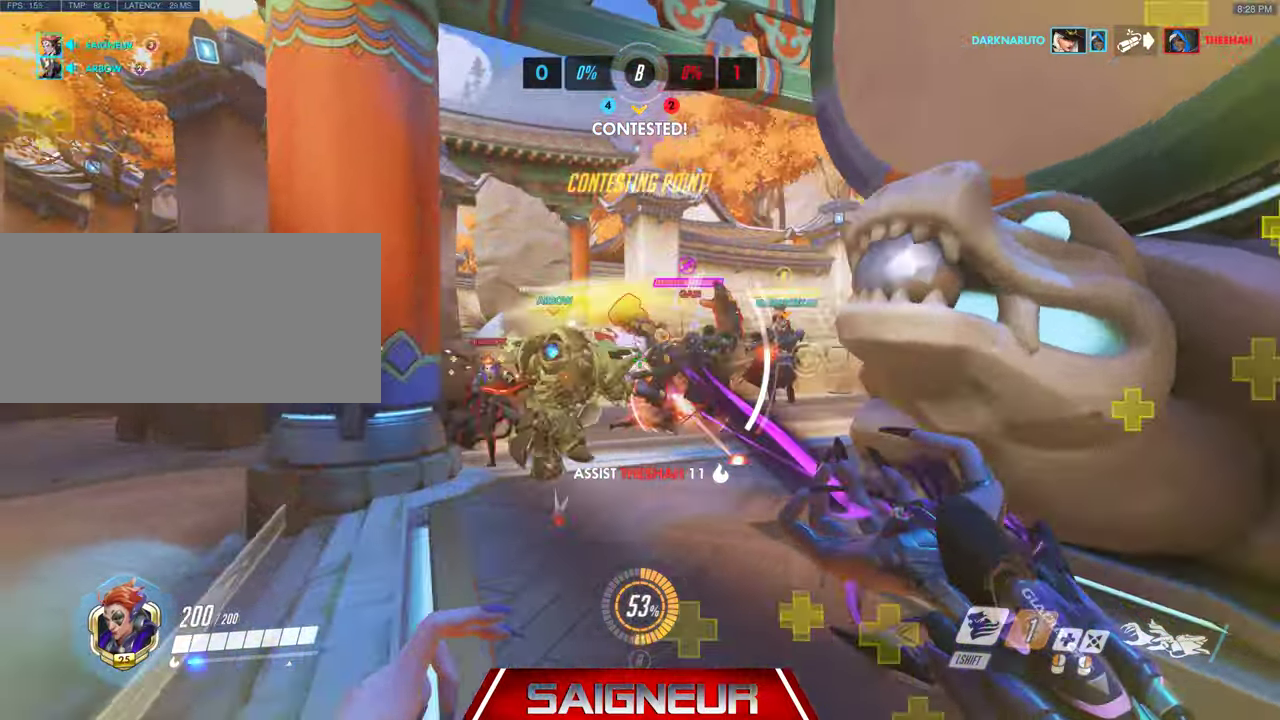
{"keys": ["w"], "mouse": ["right"], "events": []}
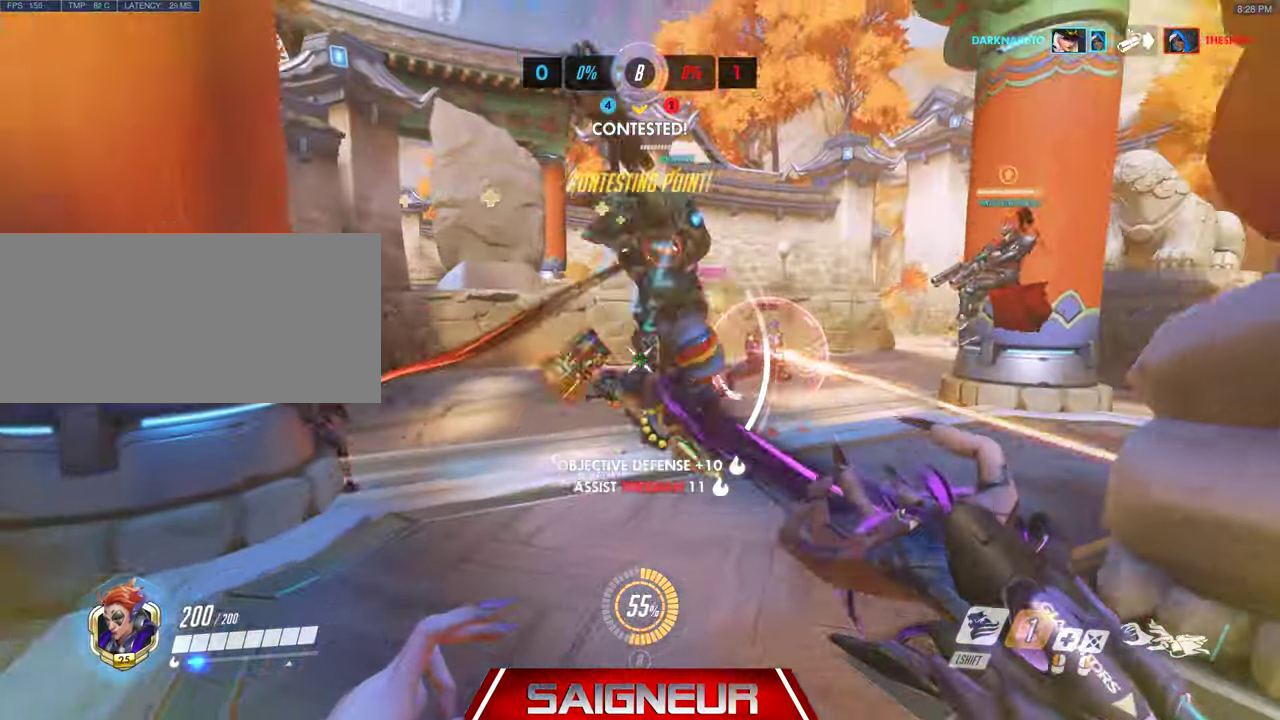
{"keys": ["d", "w"], "mouse": ["right"], "events": [[300, "d", "down"]]}
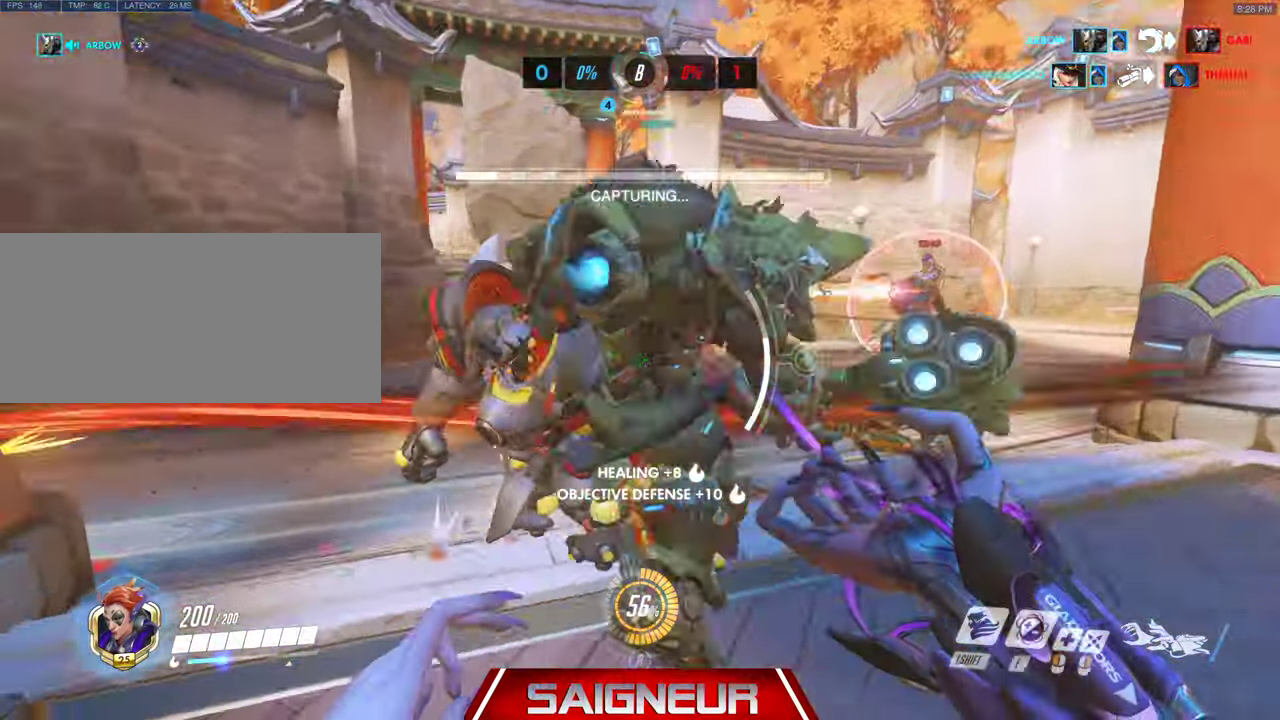
{"keys": ["a", "d"], "mouse": ["left"], "events": [[167, "mouse_right", "up"], [167, "w", "up"], [200, "mouse_right", "down"], [267, "mouse_left", "down"], [267, "mouse_right", "up"], [500, "a", "down"]]}
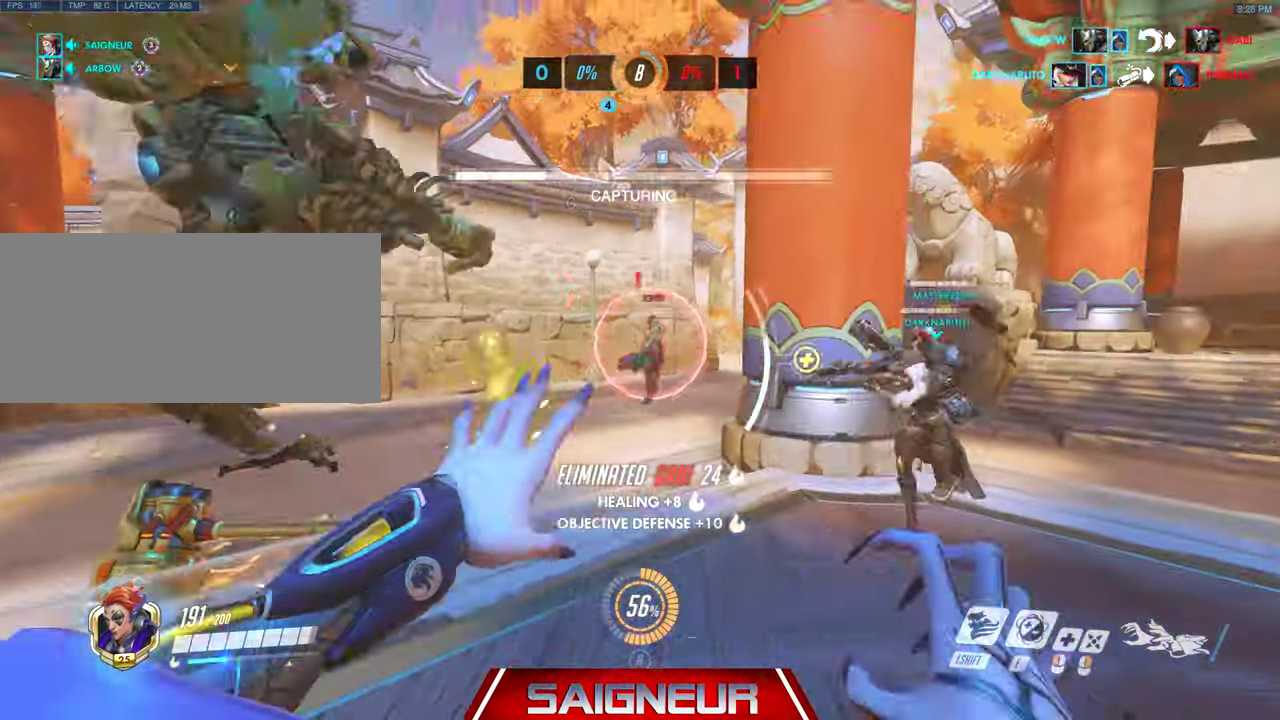
{"keys": ["d"], "mouse": ["left"], "events": [[100, "a", "up"], [167, "w", "down"], [467, "w", "up"]]}
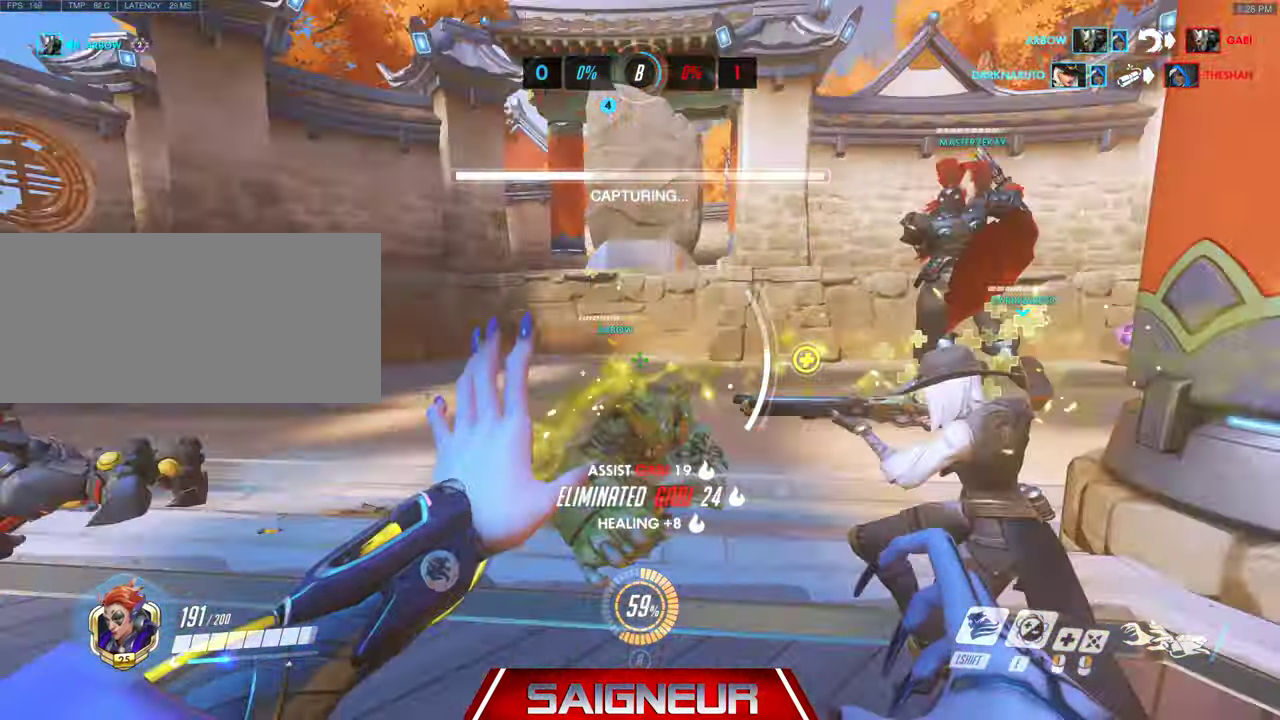
{"keys": ["d", "e"], "mouse": [], "events": [[167, "space", "down"], [233, "mouse_left", "up"], [367, "e", "down"], [400, "space", "up"]]}
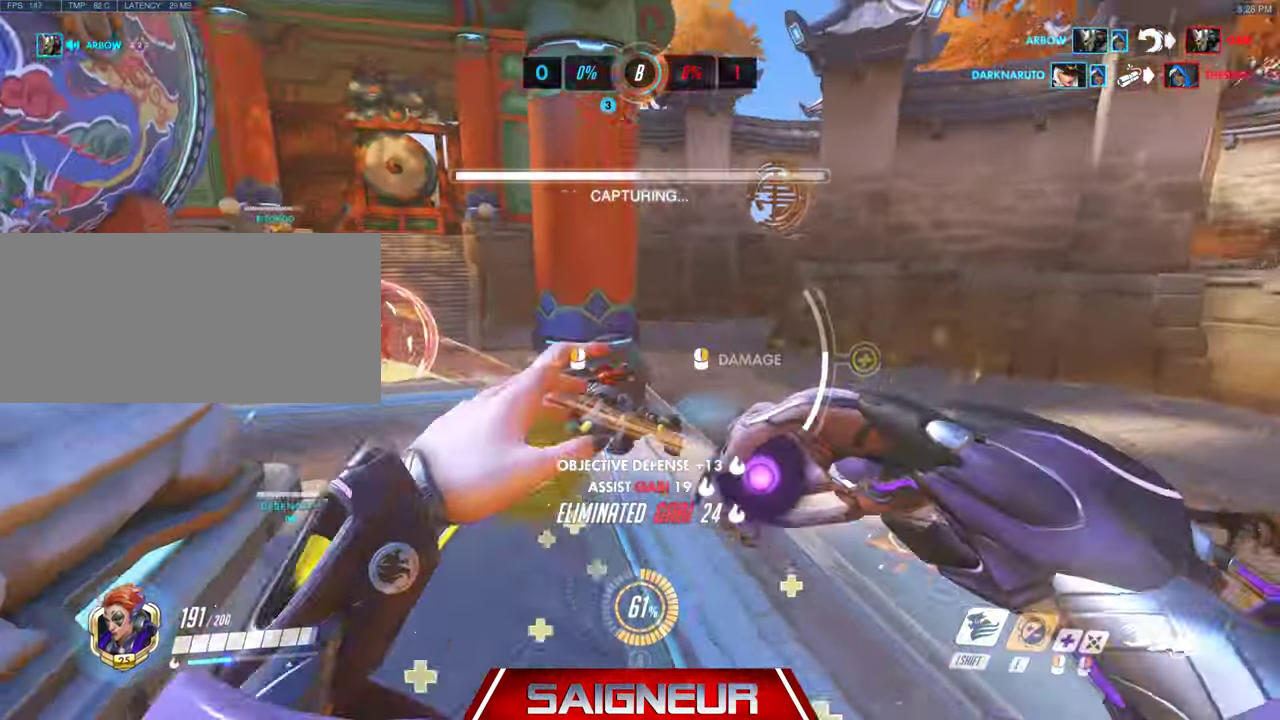
{"keys": ["w"], "mouse": [], "events": [[33, "e", "up"], [233, "w", "down"], [467, "d", "up"]]}
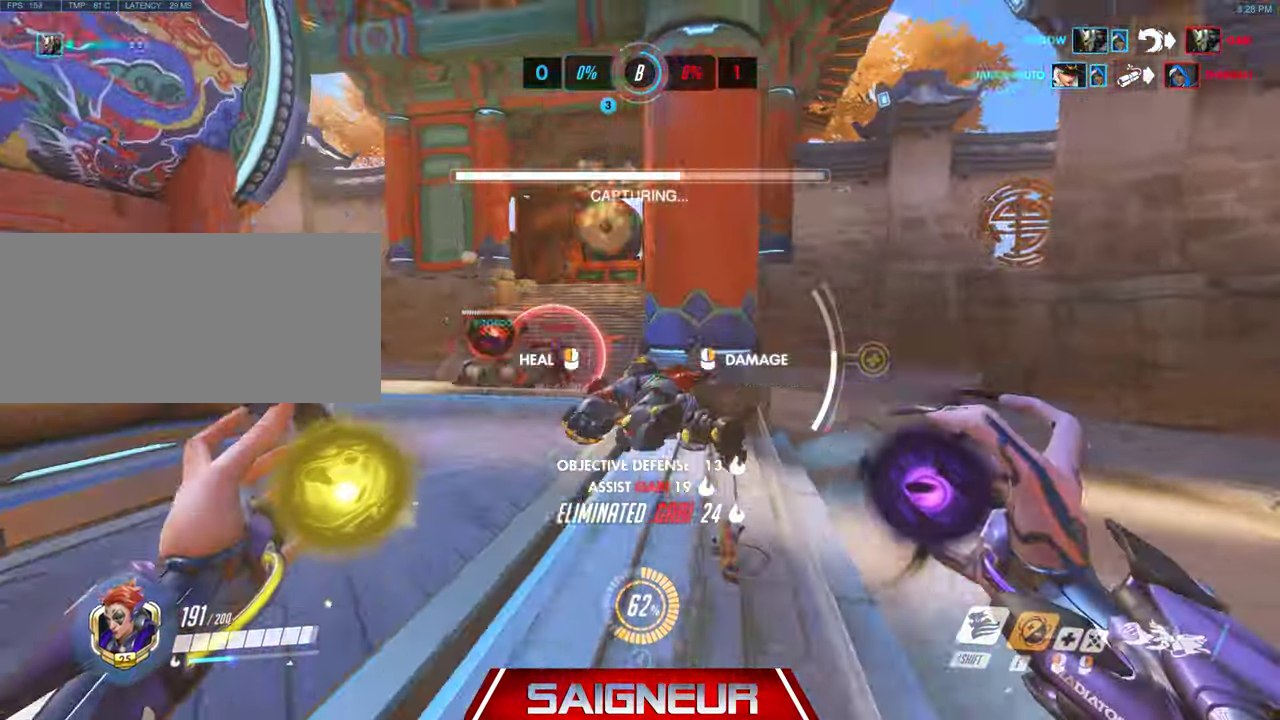
{"keys": ["d", "w"], "mouse": [], "events": [[267, "d", "down"], [333, "d", "up"], [367, "d", "down"]]}
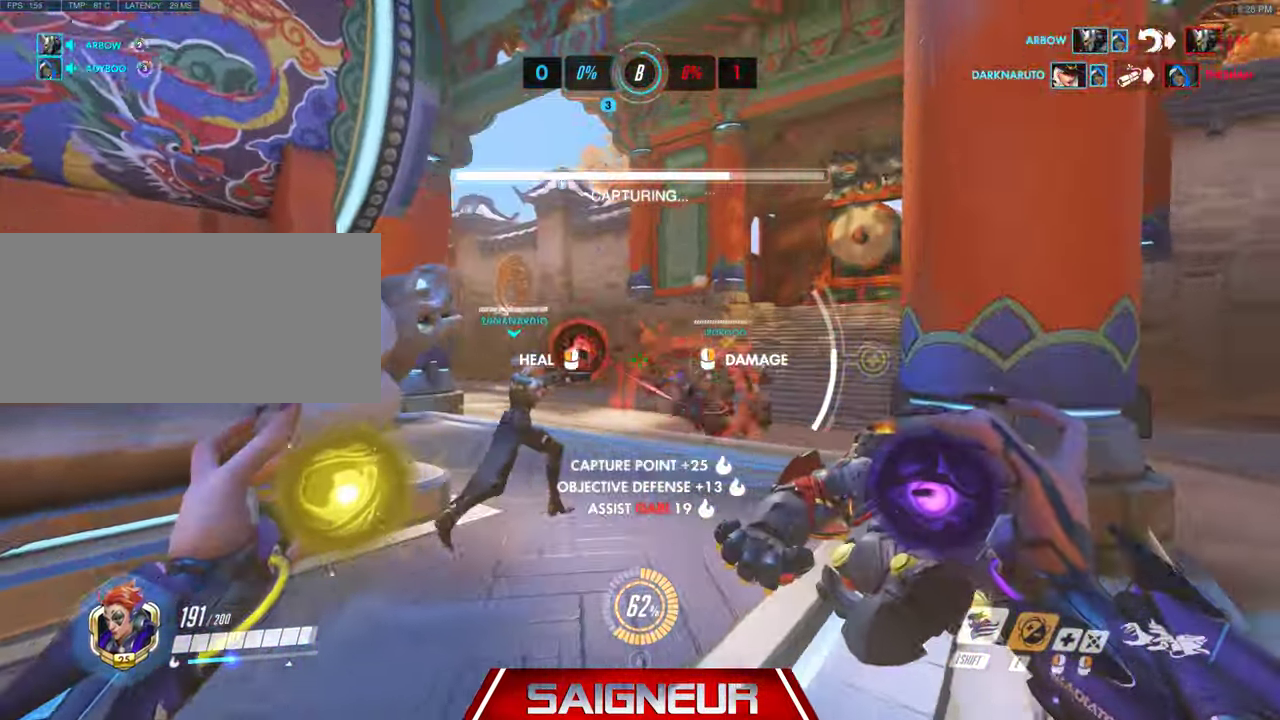
{"keys": ["w"], "mouse": ["right"], "events": [[200, "mouse_right", "down"], [233, "d", "up"], [333, "d", "down"], [367, "d", "up"]]}
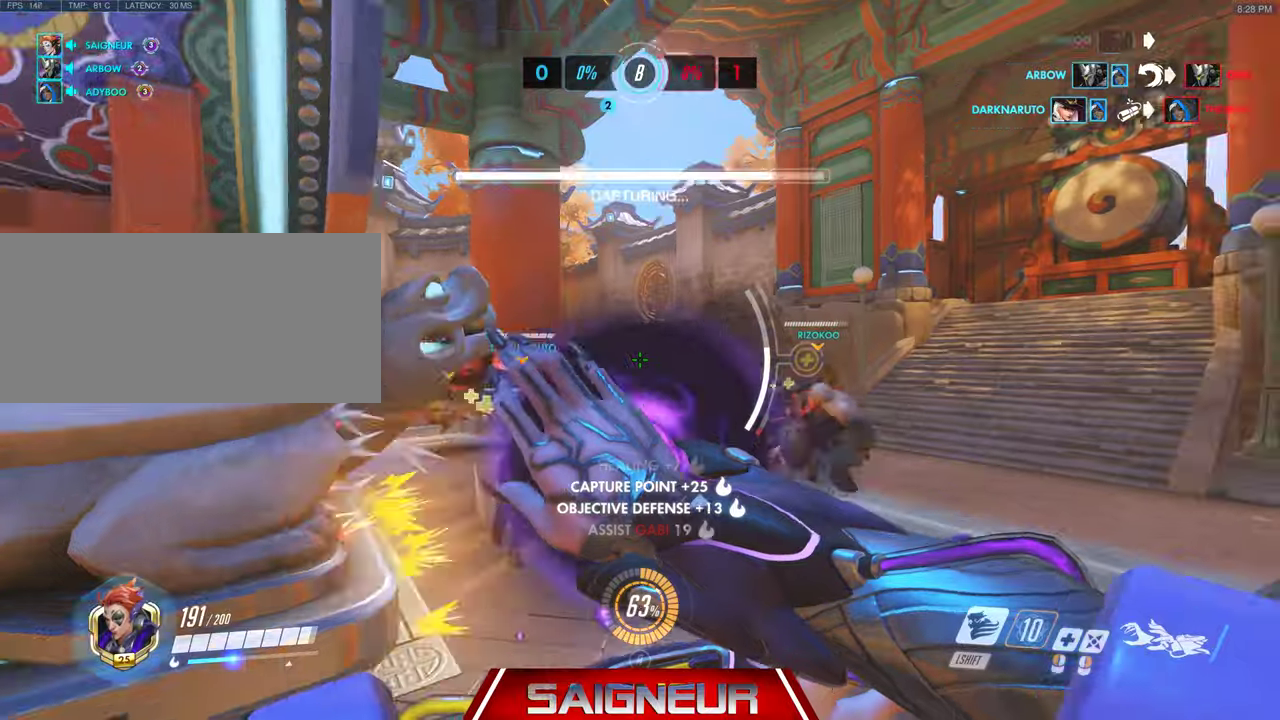
{"keys": ["d", "w"], "mouse": ["right"], "events": [[33, "d", "down"], [266, "d", "up"], [433, "d", "down"]]}
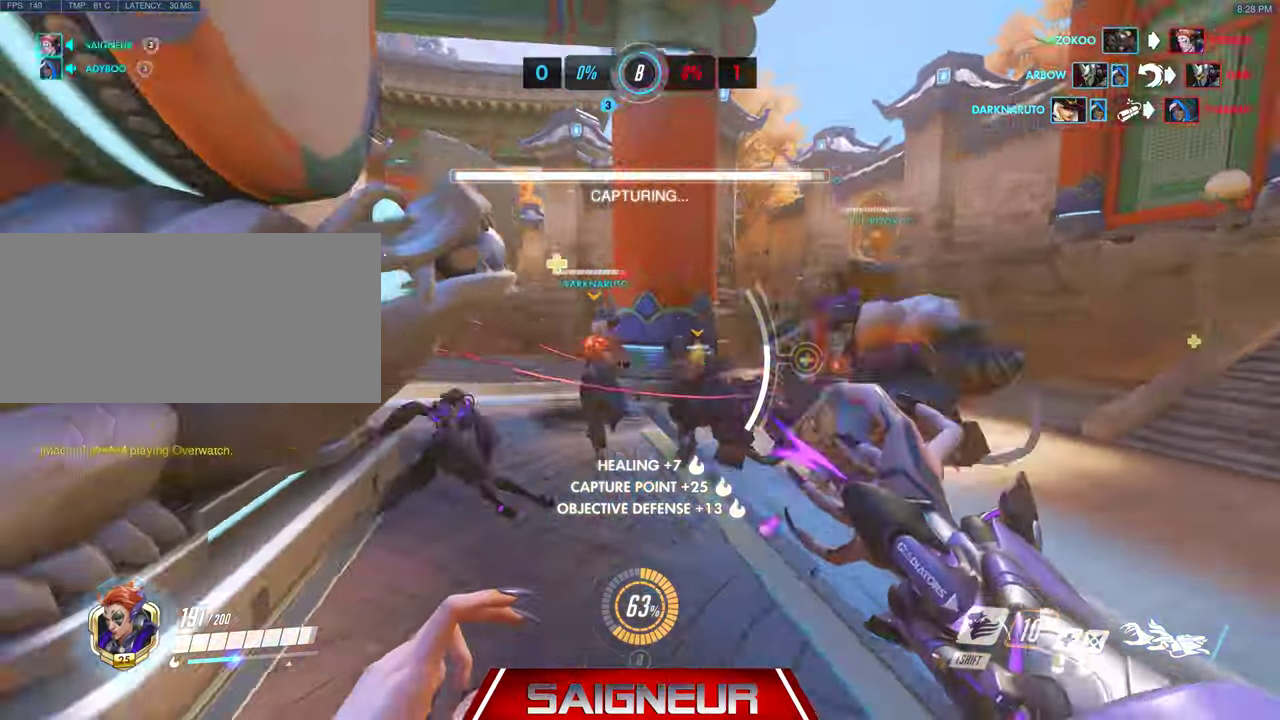
{"keys": ["a"], "mouse": ["left"], "events": [[100, "mouse_left", "down"], [133, "mouse_right", "up"], [166, "d", "up"], [200, "a", "down"], [300, "a", "up"], [300, "d", "down"], [400, "w", "up"], [466, "d", "up"], [500, "a", "down"]]}
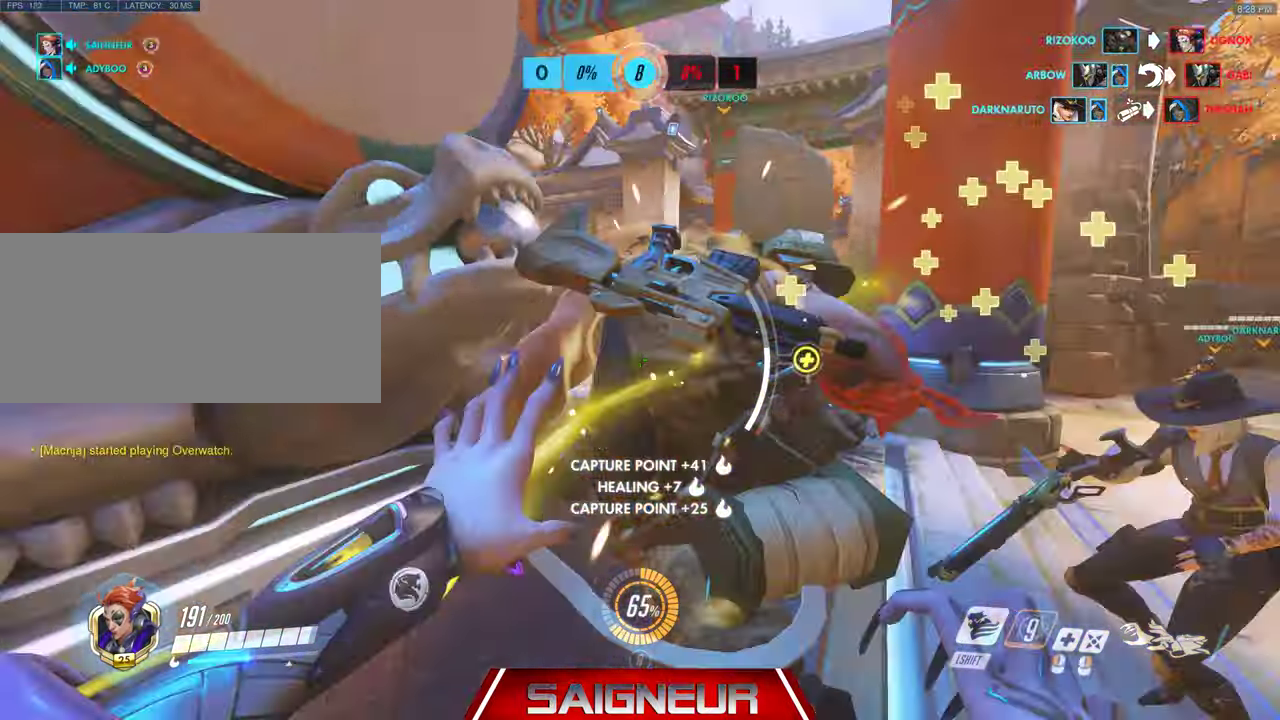
{"keys": ["w"], "mouse": ["left"], "events": [[233, "w", "down"], [333, "a", "up"]]}
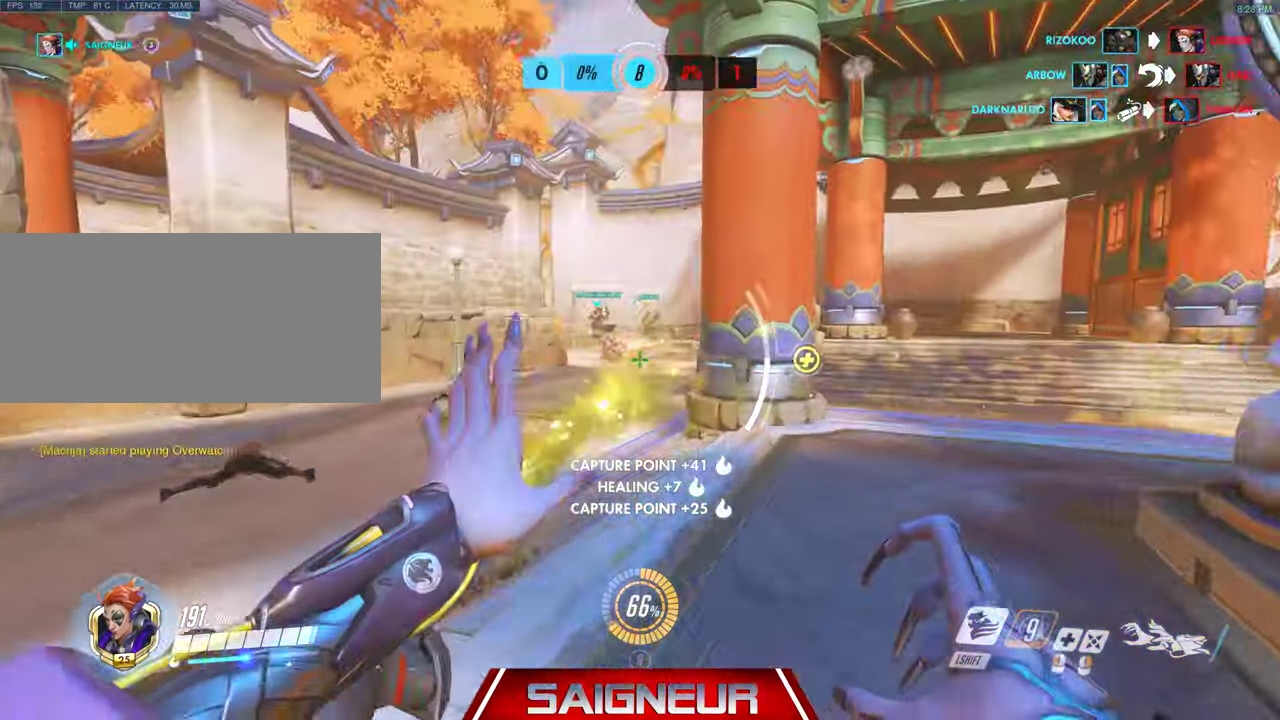
{"keys": ["shift", "w"], "mouse": [], "events": [[66, "mouse_left", "up"], [133, "d", "down"], [400, "d", "up"], [500, "shift", "down"]]}
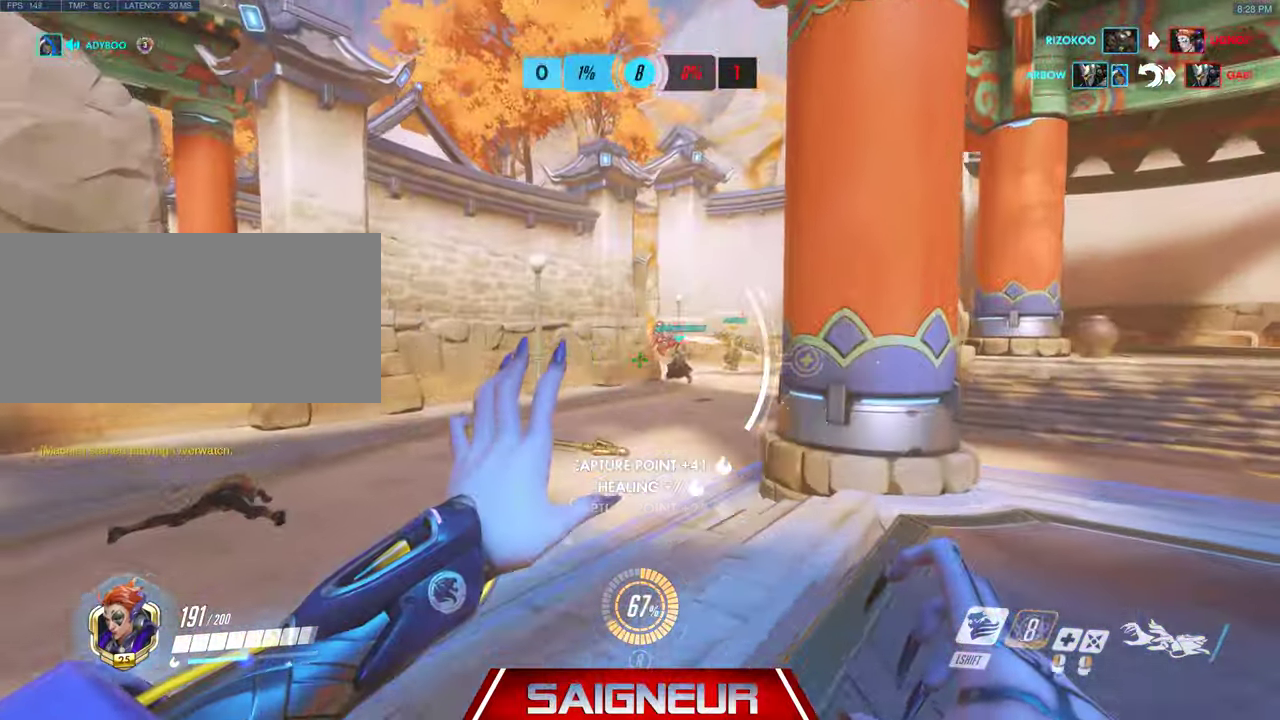
{"keys": ["space", "w"], "mouse": [], "events": [[133, "shift", "up"], [466, "space", "down"]]}
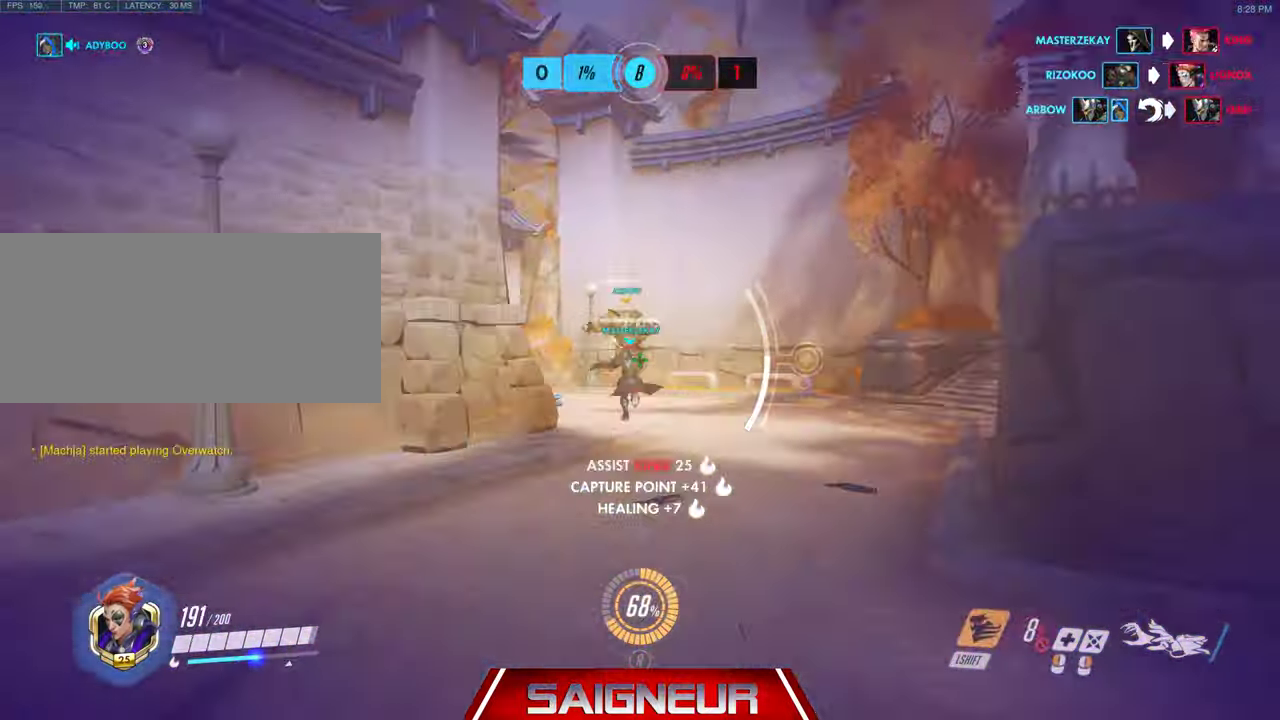
{"keys": ["d", "w"], "mouse": ["left"], "events": [[233, "space", "up"], [300, "mouse_left", "down"], [400, "d", "down"]]}